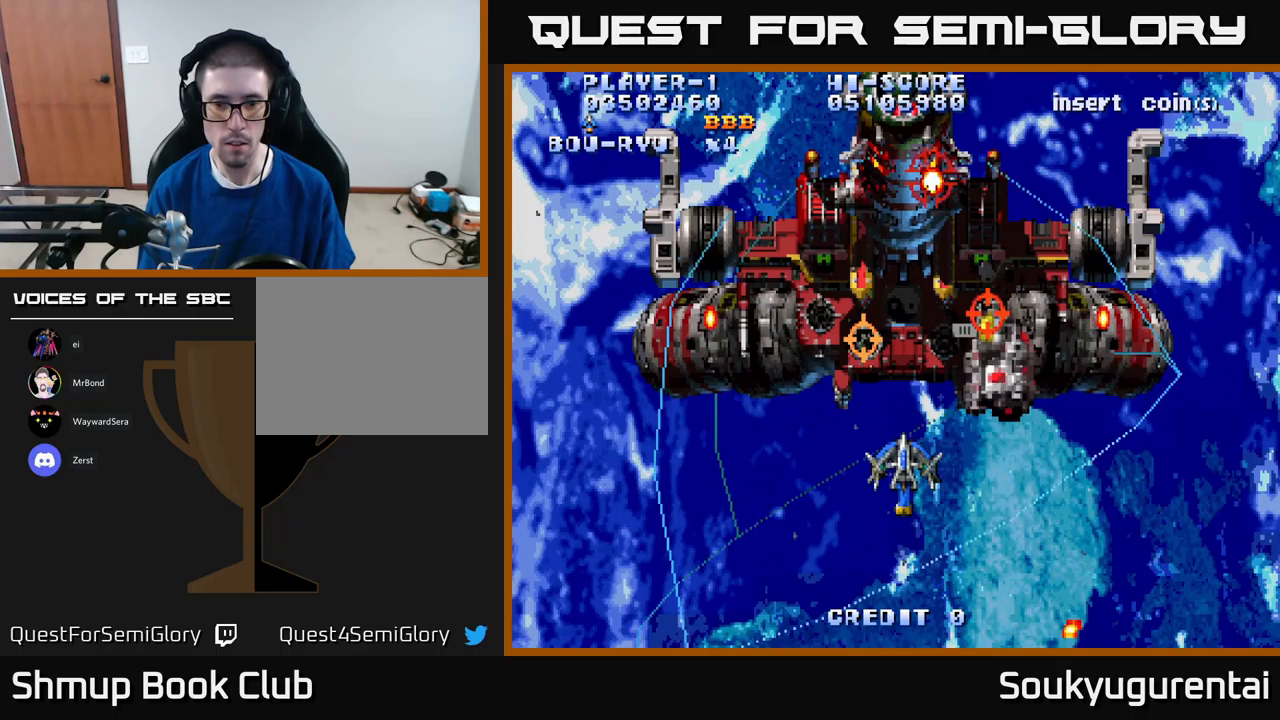
Gameplay with a controller (Xbox layout); each line is a JSON object with the inputs held at the frame after it (dt_ms = milliseconds from this image to that frame). "events" lists button and stick changes between this image and that frame as [ms after this image, input, new state], when the widget could be followed in between.
{"dt_ms": 317, "buttons": ["A", "DPAD_DOWN"], "left_stick": "center", "right_stick": "center", "events": [[133, "DPAD_UP", "up"], [183, "DPAD_DOWN", "down"], [233, "A", "up"], [300, "A", "down"]]}
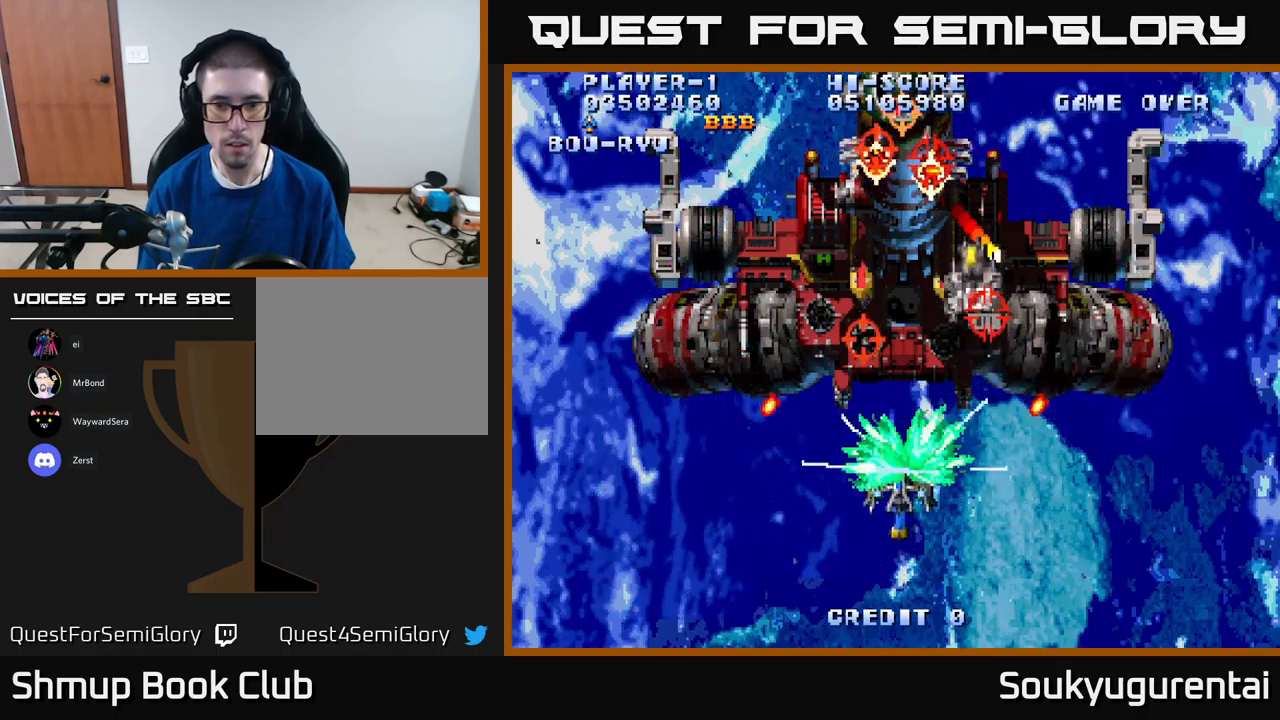
{"dt_ms": 500, "buttons": ["A", "DPAD_LEFT"], "left_stick": "center", "right_stick": "center", "events": [[16, "DPAD_LEFT", "down"], [316, "DPAD_DOWN", "up"]]}
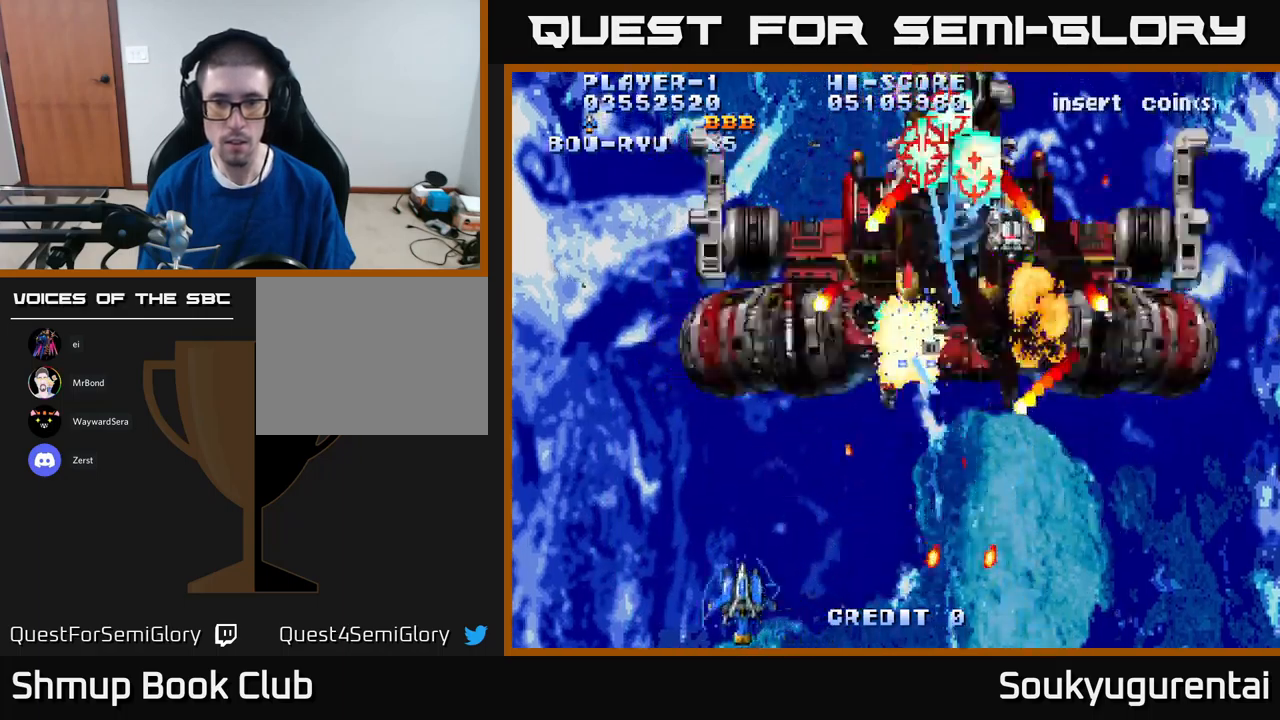
{"dt_ms": 500, "buttons": ["A", "DPAD_UP", "DPAD_LEFT"], "left_stick": "center", "right_stick": "center", "events": [[66, "DPAD_LEFT", "up"], [250, "DPAD_LEFT", "down"], [383, "DPAD_UP", "down"]]}
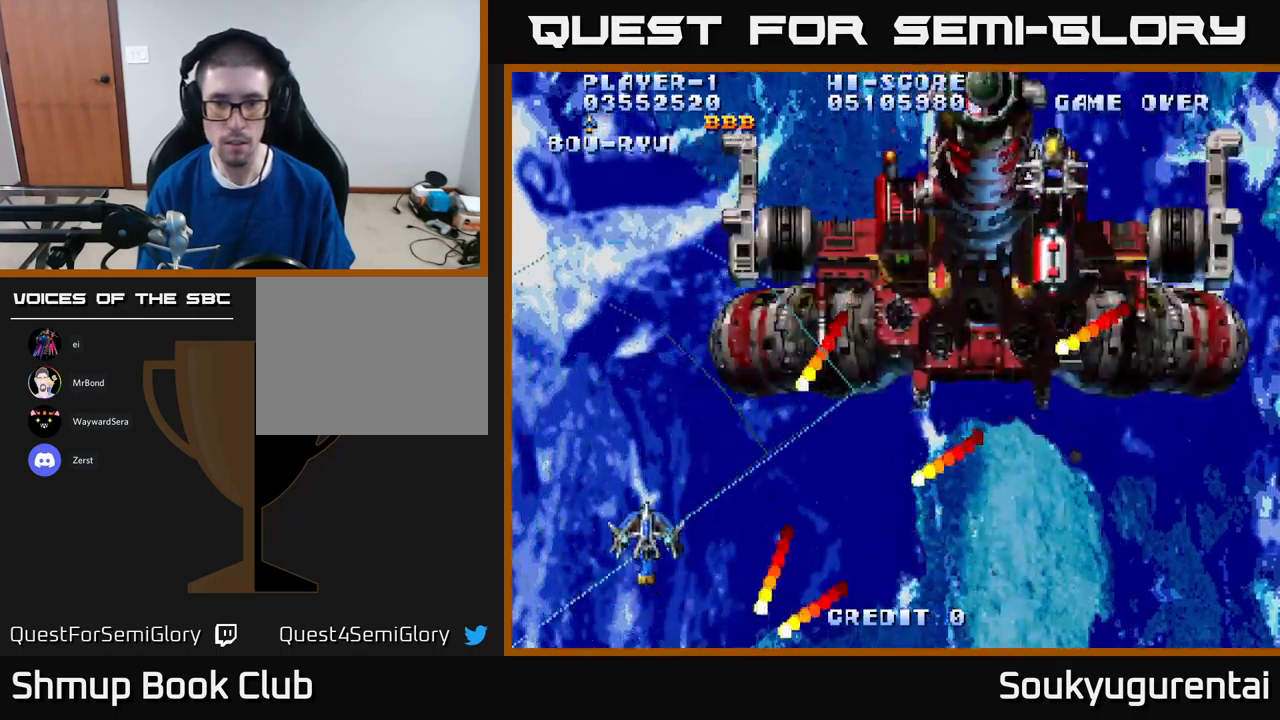
{"dt_ms": 500, "buttons": ["A", "DPAD_RIGHT"], "left_stick": "center", "right_stick": "center", "events": [[100, "DPAD_LEFT", "up"], [266, "DPAD_RIGHT", "down"], [316, "DPAD_UP", "up"]]}